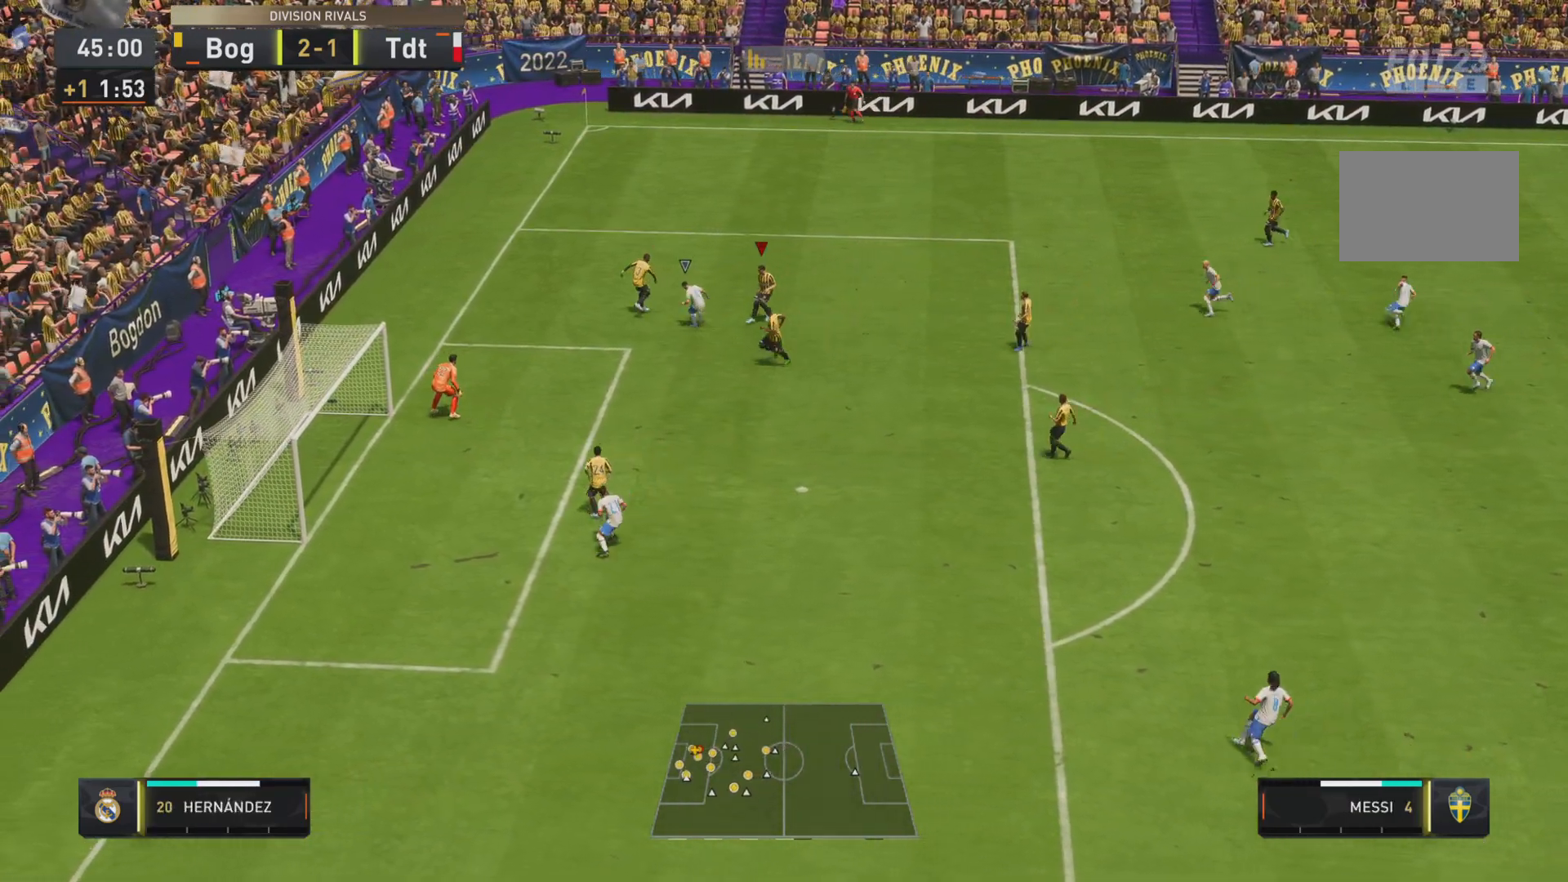
Gameplay with a controller (PlayStation layout); each line is a JSON object with the inputs held at the frame after it. "events" lists button and stick changes between this image and that frame as [ms after this image, input, new state], when the widget could be followed in between. Not read: L3 R3.
{"buttons": [], "left_stick": "right", "right_stick": "center", "events": [[17, "L1", "up"], [250, "left_stick", "right"]]}
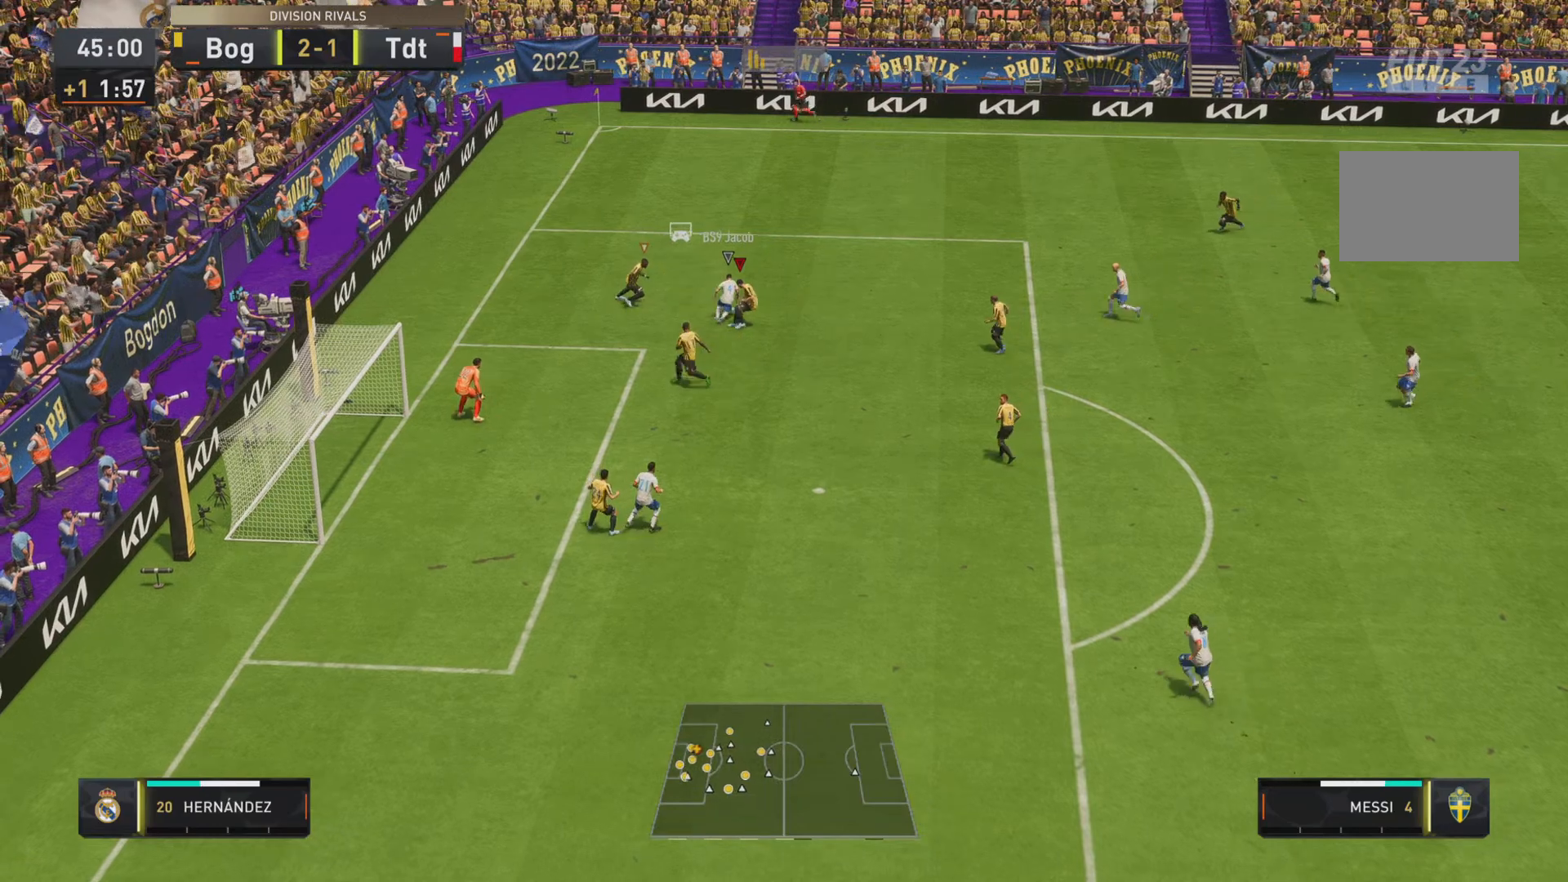
{"buttons": ["L2", "R1", "R2"], "left_stick": "right", "right_stick": "center", "events": [[250, "R1", "down"], [367, "R2", "down"], [467, "L2", "down"]]}
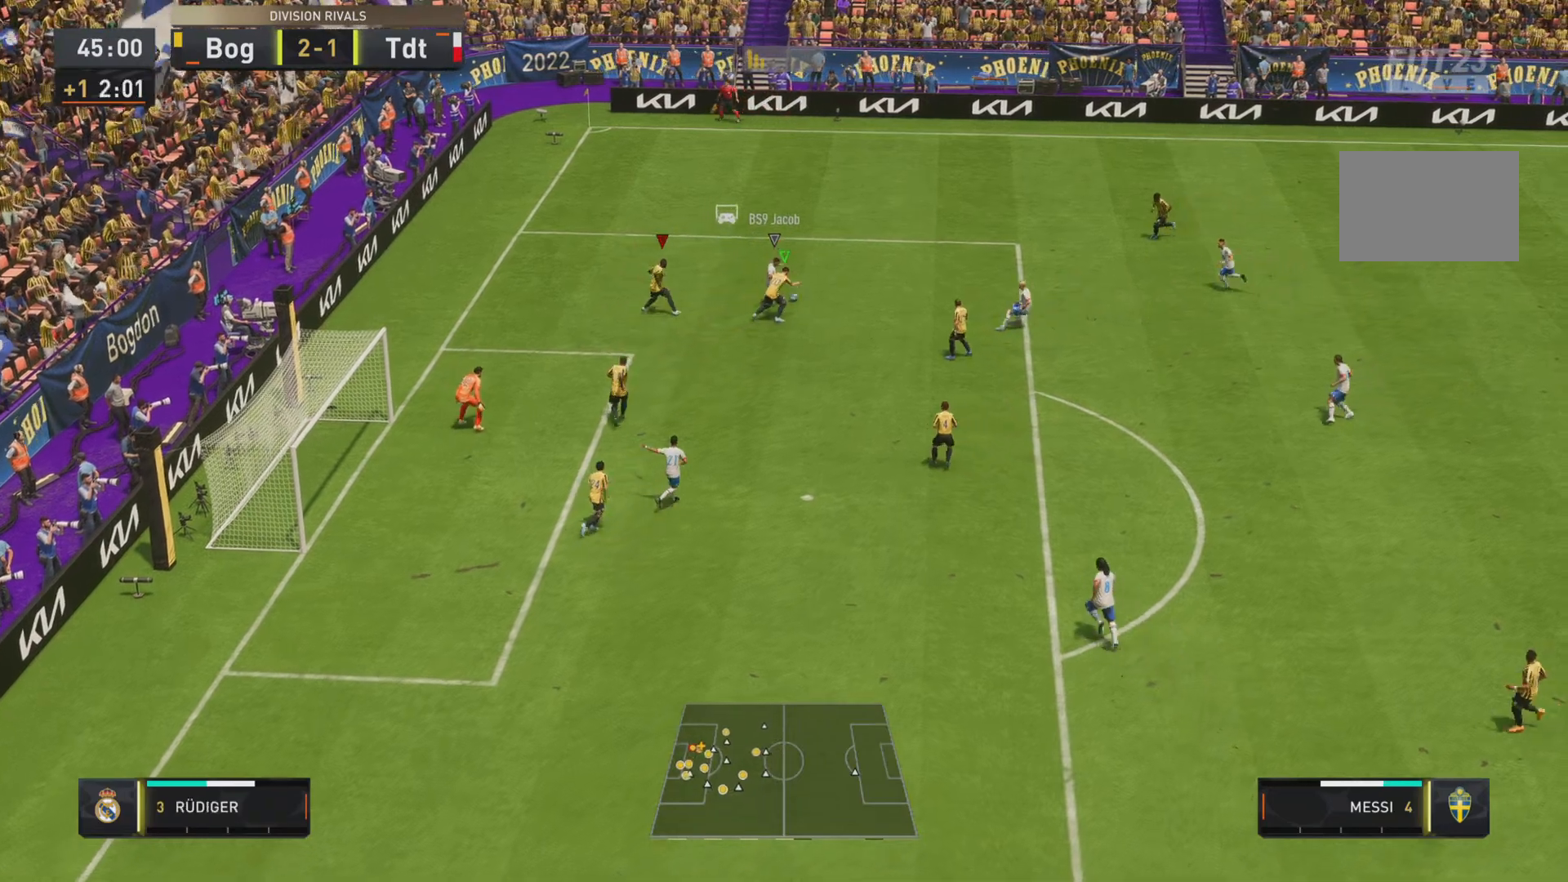
{"buttons": ["R1"], "left_stick": "right", "right_stick": "center"}
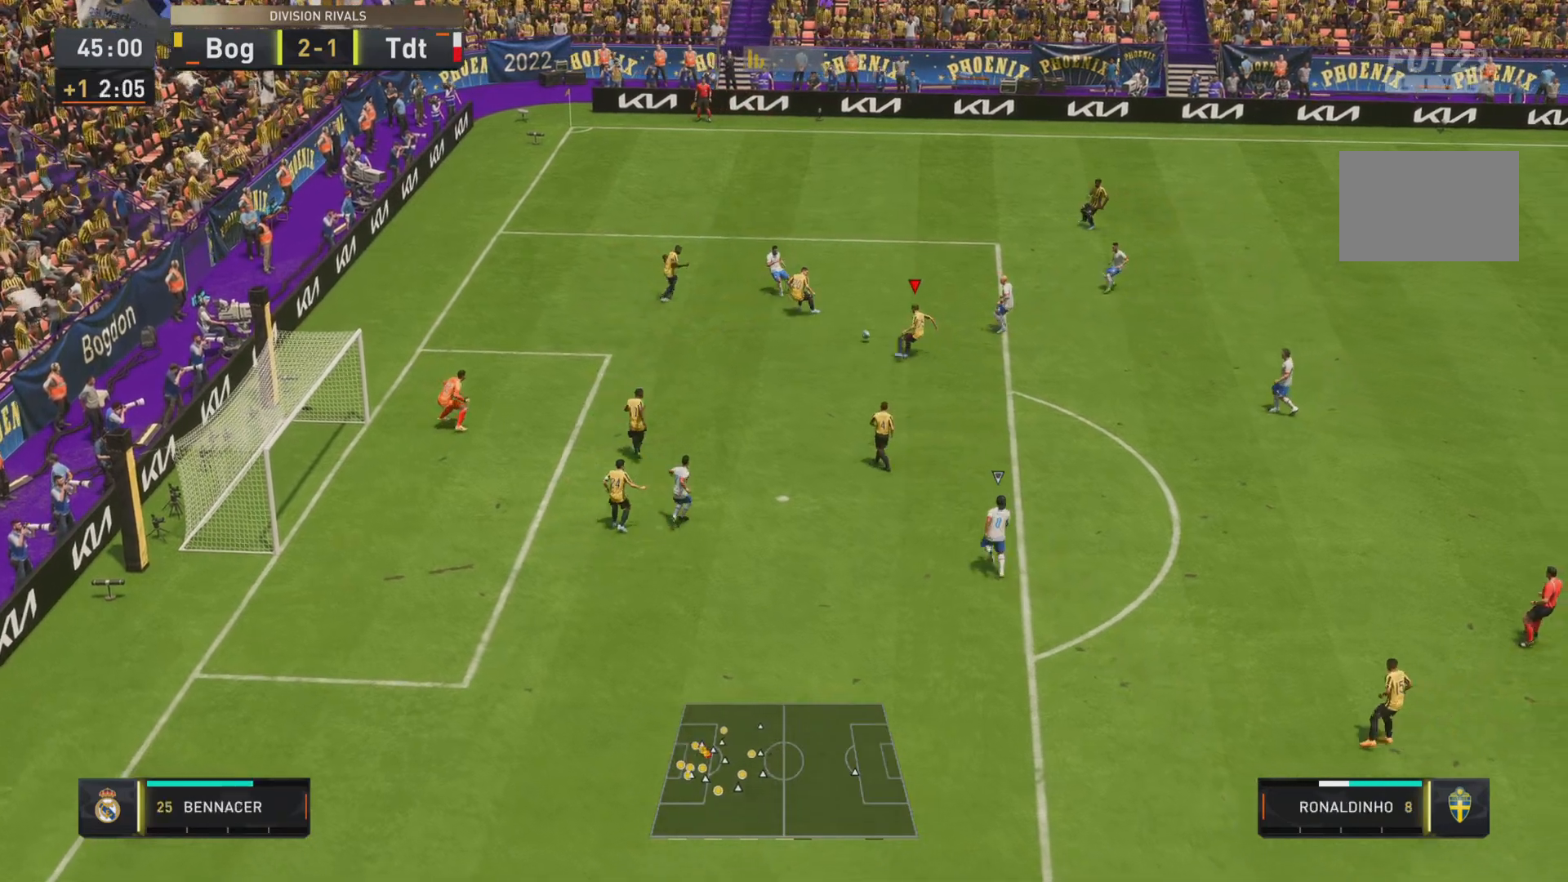
{"buttons": ["L1", "R1", "R2"], "left_stick": "down-right", "right_stick": "center", "events": [[16, "L2", "down"], [66, "R1", "up"], [116, "L2", "up"], [166, "L1", "down"], [166, "R1", "down"], [200, "R2", "down"], [367, "left_stick", "down-right"]]}
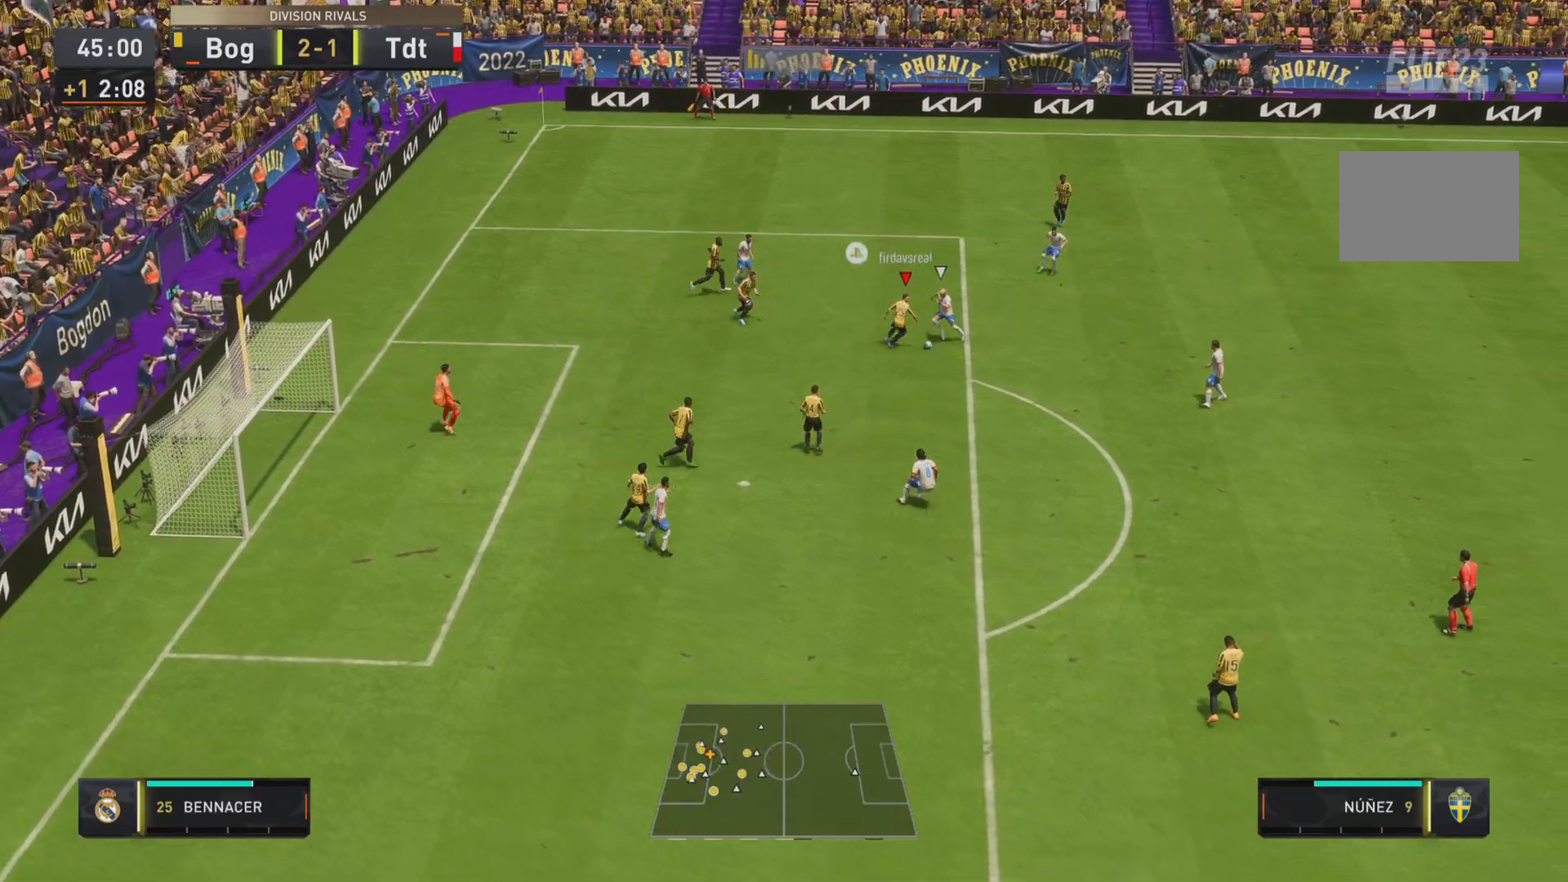
{"buttons": [], "left_stick": "down-right", "right_stick": "center", "events": [[33, "R1", "up"], [84, "R2", "up"], [167, "CROSS", "down"], [167, "L1", "up"], [267, "CROSS", "up"], [334, "CROSS", "down"], [467, "CROSS", "up"]]}
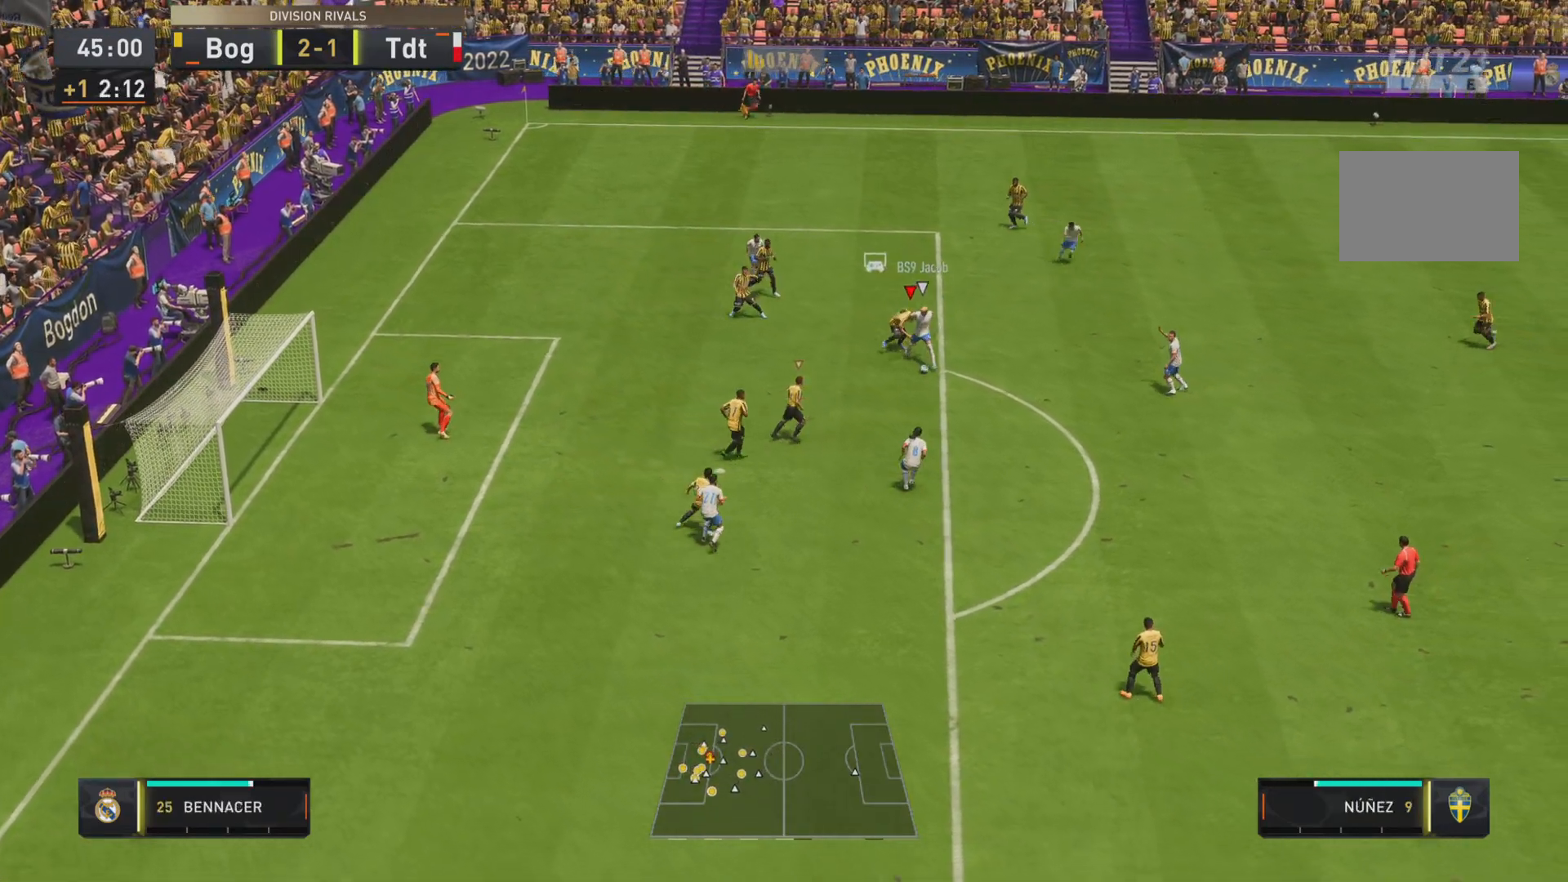
{"buttons": ["L1", "R1"], "left_stick": "down-right", "right_stick": "center", "events": [[33, "L1", "down"], [200, "R1", "down"]]}
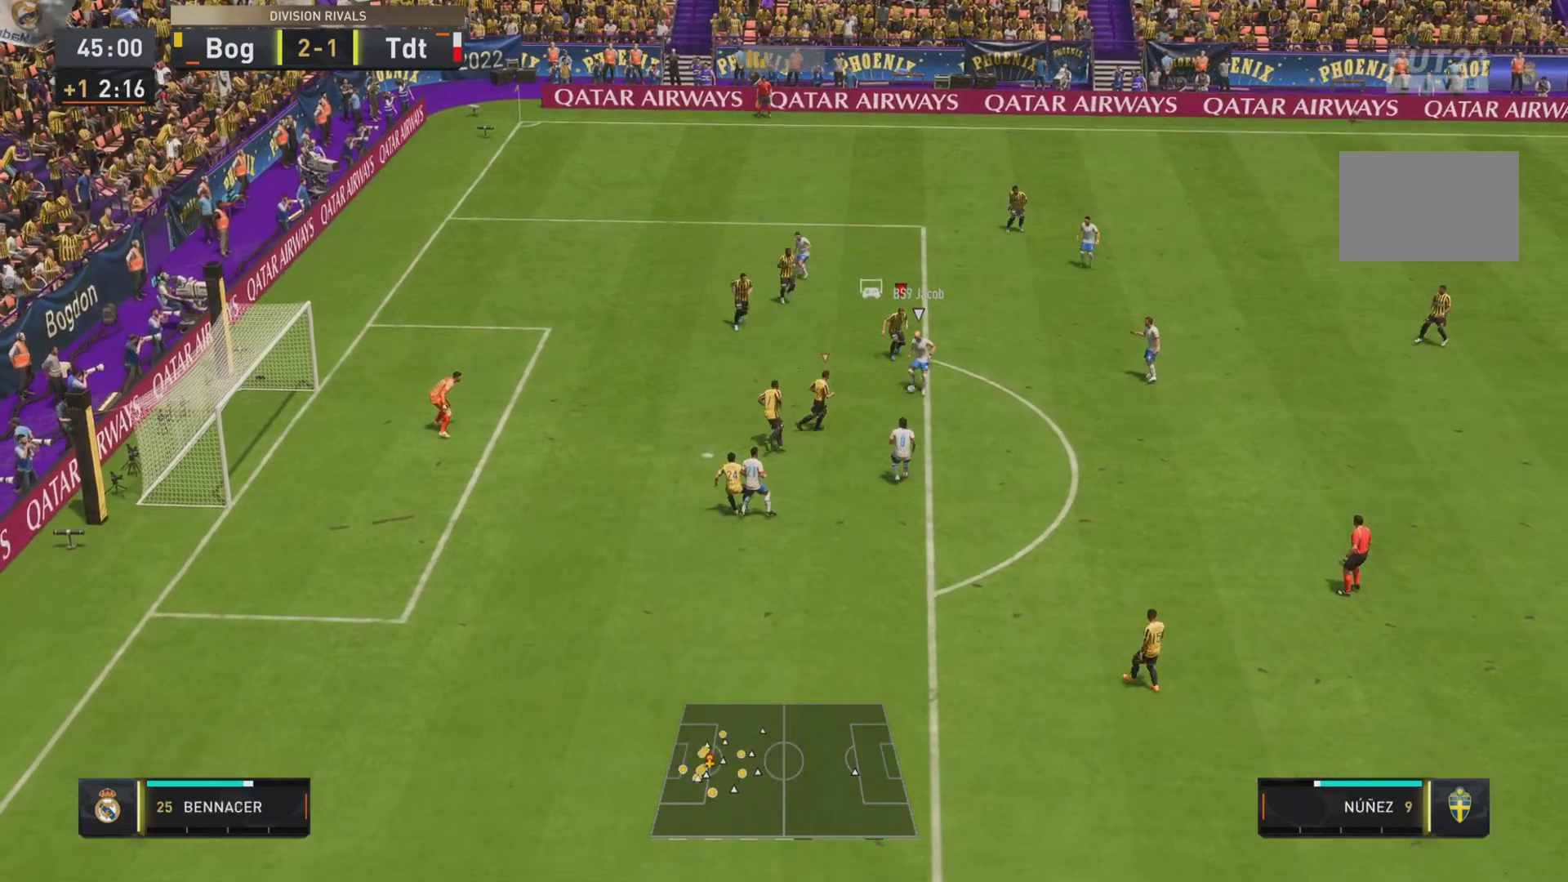
{"buttons": ["L1", "R1", "R2"], "left_stick": "up", "right_stick": "center", "events": [[100, "R2", "down"], [117, "L1", "up"], [150, "left_stick", "up-right"], [234, "L2", "down"], [334, "L2", "up"], [417, "L1", "down"], [417, "left_stick", "up"]]}
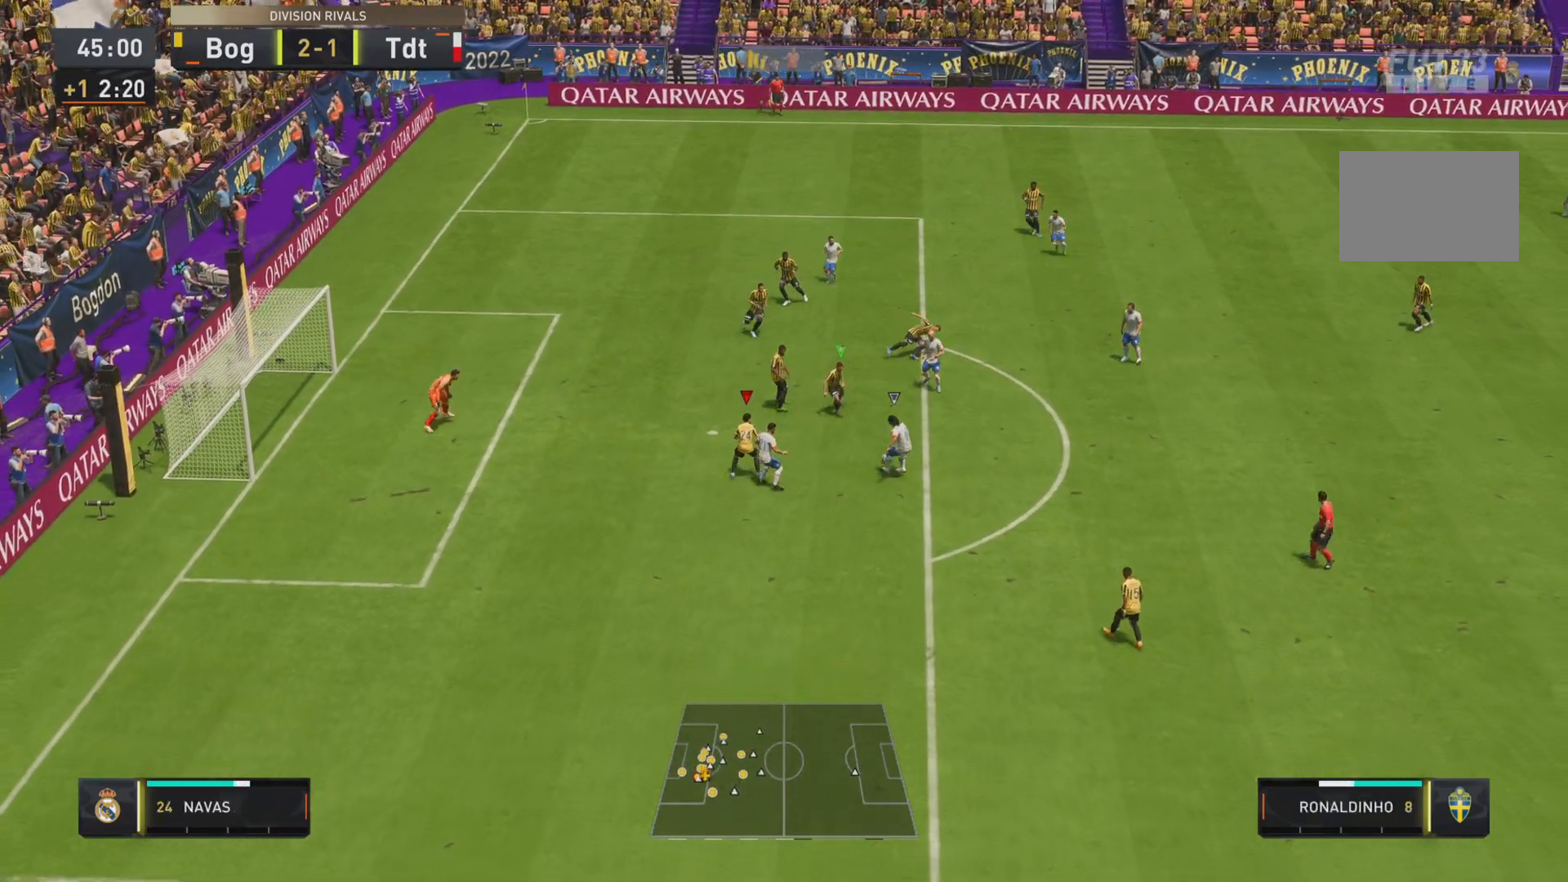
{"buttons": ["R1", "R2"], "left_stick": "down-right", "right_stick": "center", "events": [[150, "left_stick", "left"], [216, "left_stick", "down-left"], [350, "left_stick", "down"], [450, "L1", "up"], [483, "left_stick", "down-right"]]}
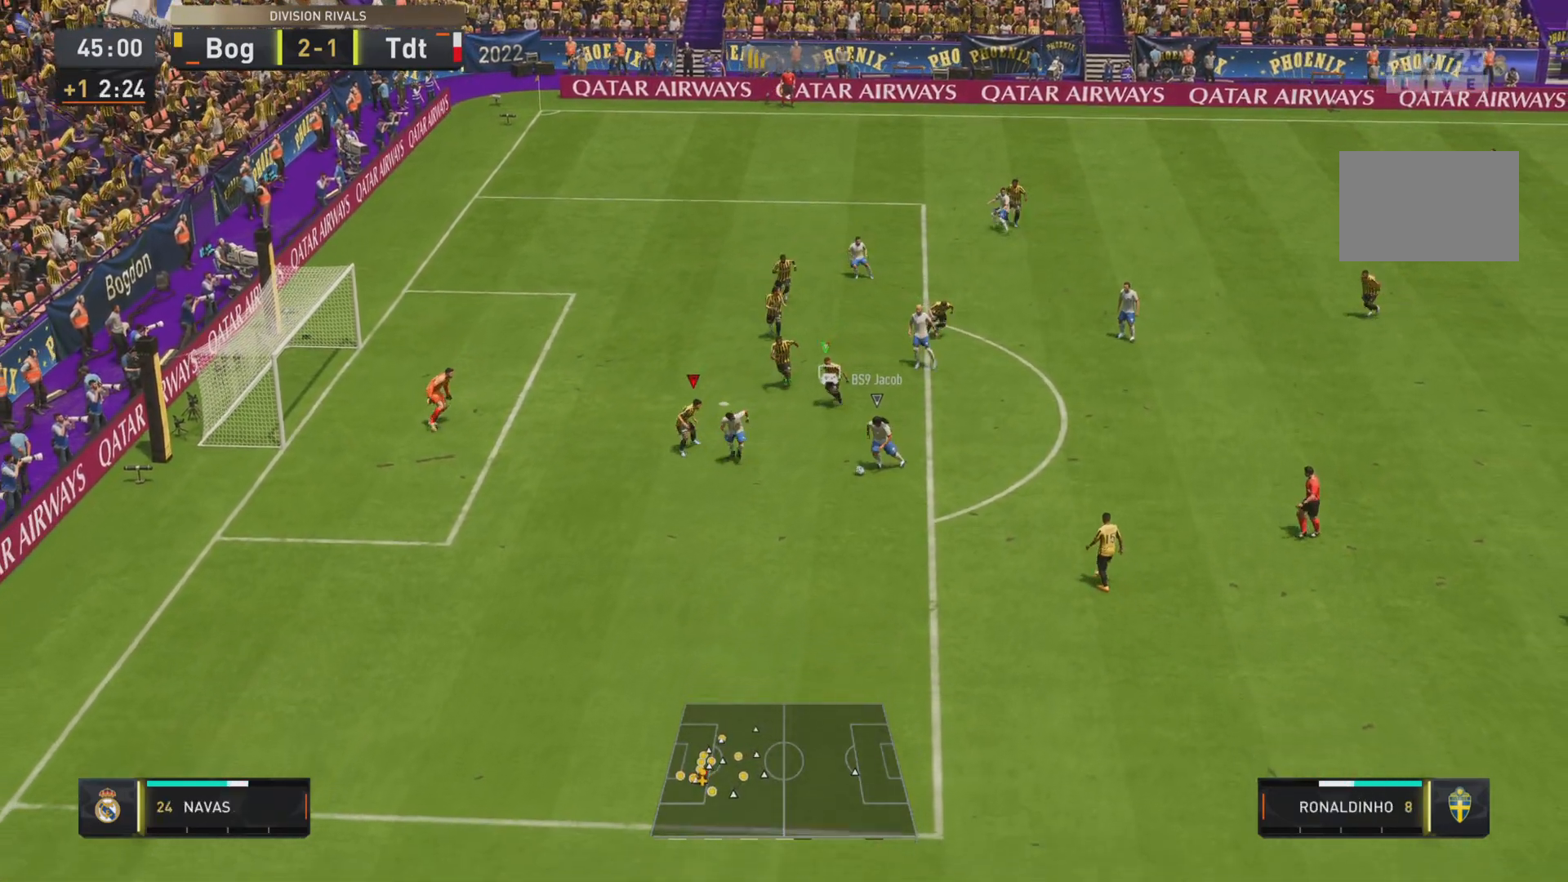
{"buttons": ["L1"], "left_stick": "right", "right_stick": "center", "events": [[33, "L2", "down"], [150, "L2", "up"], [250, "L1", "down"], [417, "R1", "up"], [417, "left_stick", "right"], [467, "R2", "up"]]}
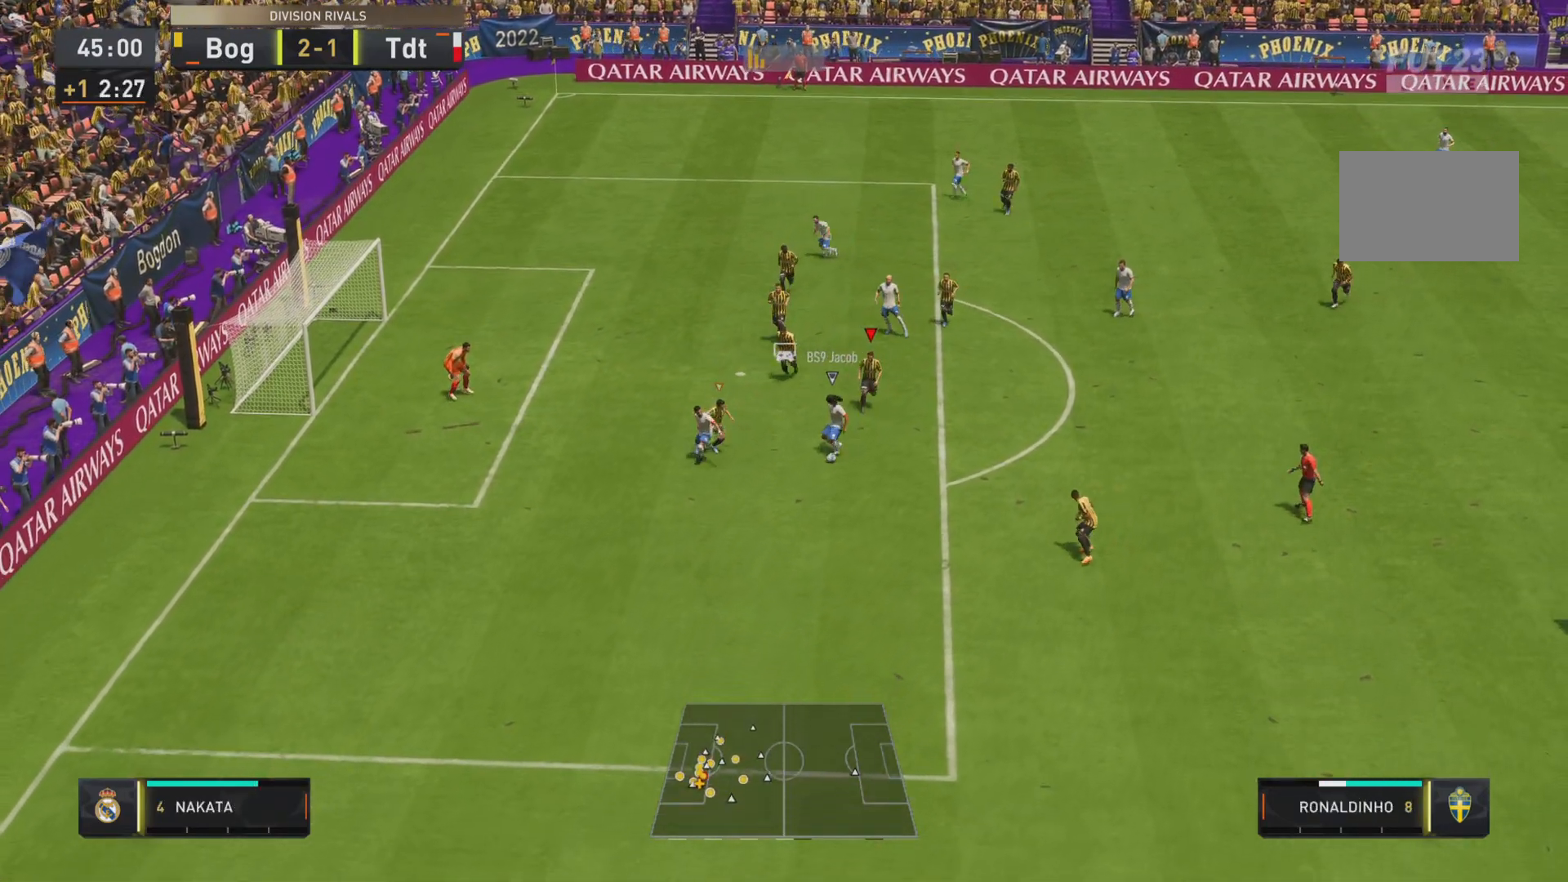
{"buttons": ["L1", "R1", "R2"], "left_stick": "up-left", "right_stick": "center", "events": [[33, "left_stick", "up-right"], [150, "R2", "down"], [233, "left_stick", "up-left"], [367, "R1", "down"]]}
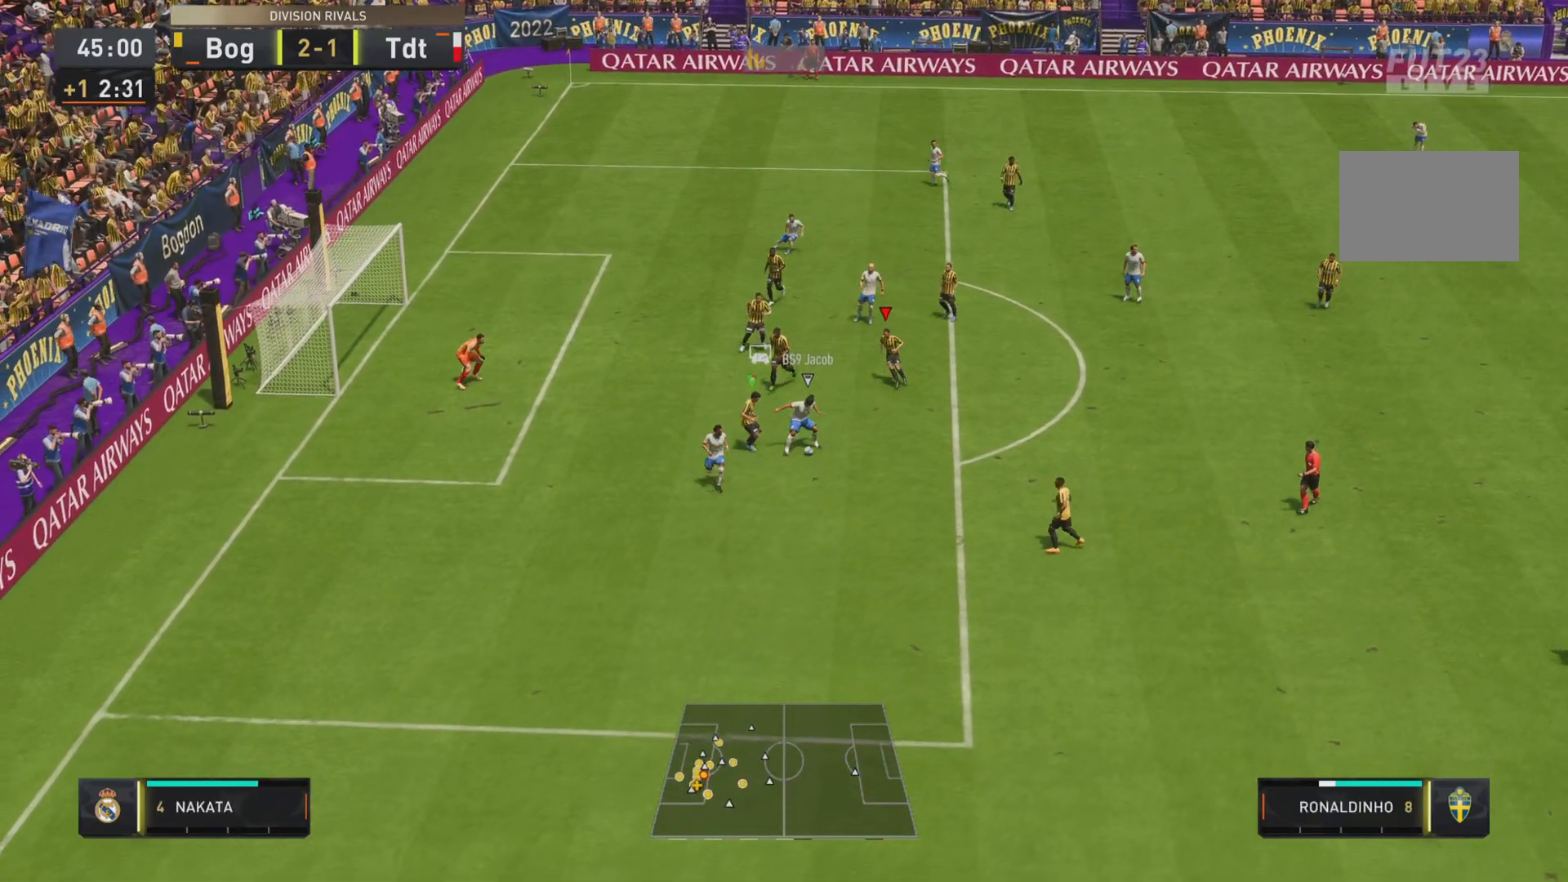
{"buttons": ["L1", "L2", "R1", "R2"], "left_stick": "down-right", "right_stick": "center", "events": [[167, "left_stick", "down-left"], [300, "left_stick", "down"], [434, "left_stick", "down-right"], [501, "L2", "down"]]}